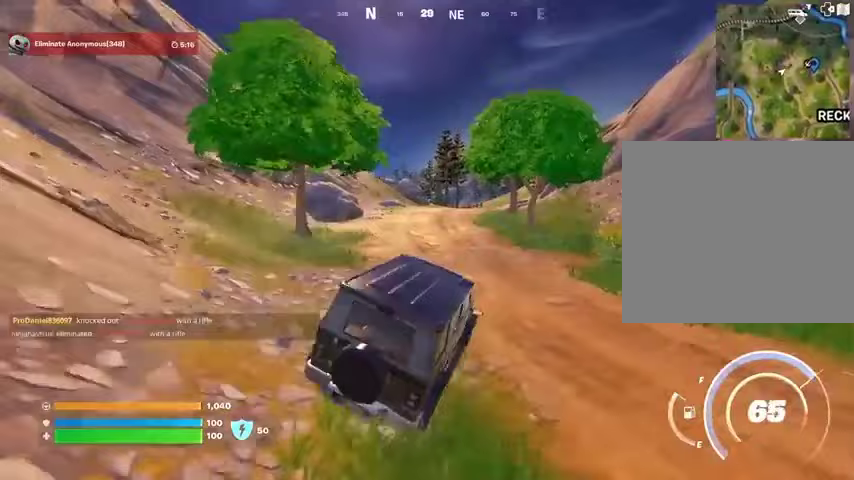
Gameplay with a controller (PlayStation layout); each line is a JSON object with the inputs held at the frame after it. "events" lists button and stick changes between this image and that frame as [ms after this image, input, new state], when the widget could be followed in between.
{"buttons": [], "left_stick": "up-left", "right_stick": "center", "events": []}
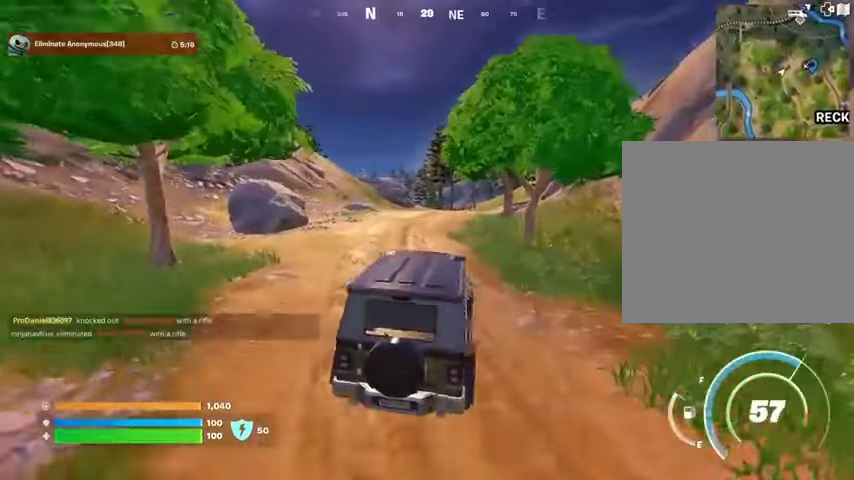
{"buttons": [], "left_stick": "up", "right_stick": "center", "events": [[300, "left_stick", "up"]]}
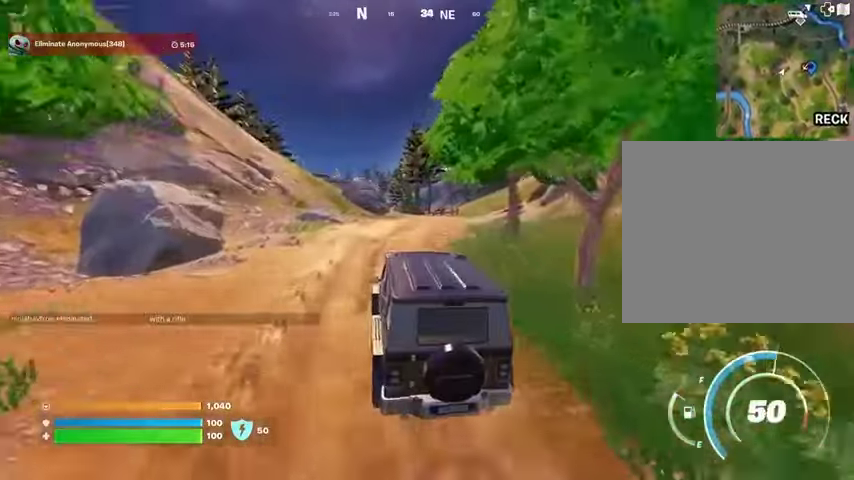
{"buttons": [], "left_stick": "up", "right_stick": "center", "events": [[33, "left_stick", "up-right"], [233, "left_stick", "up"]]}
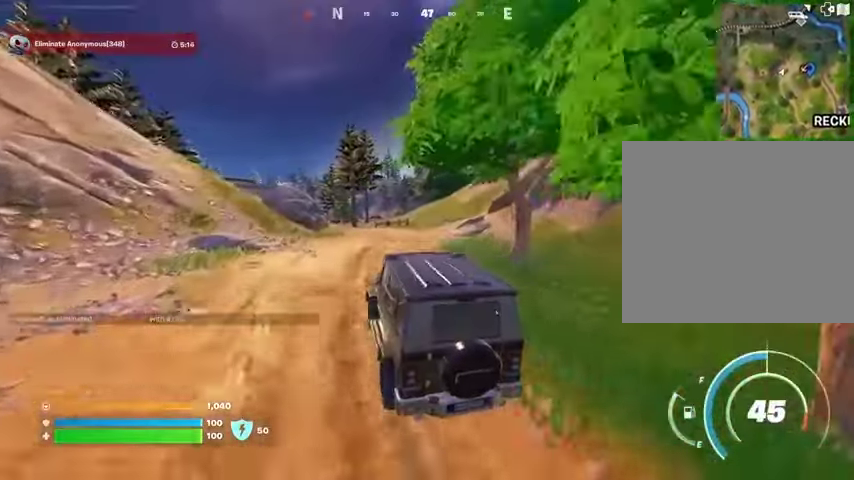
{"buttons": [], "left_stick": "up", "right_stick": "center", "events": []}
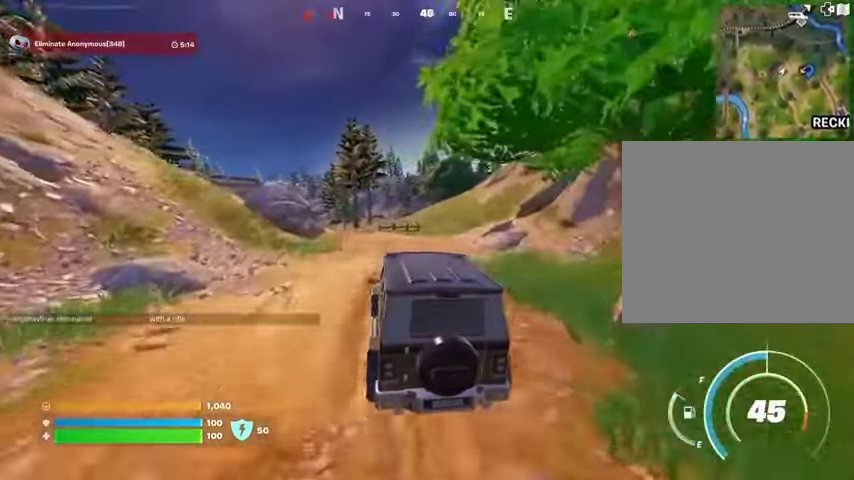
{"buttons": [], "left_stick": "up", "right_stick": "center", "events": []}
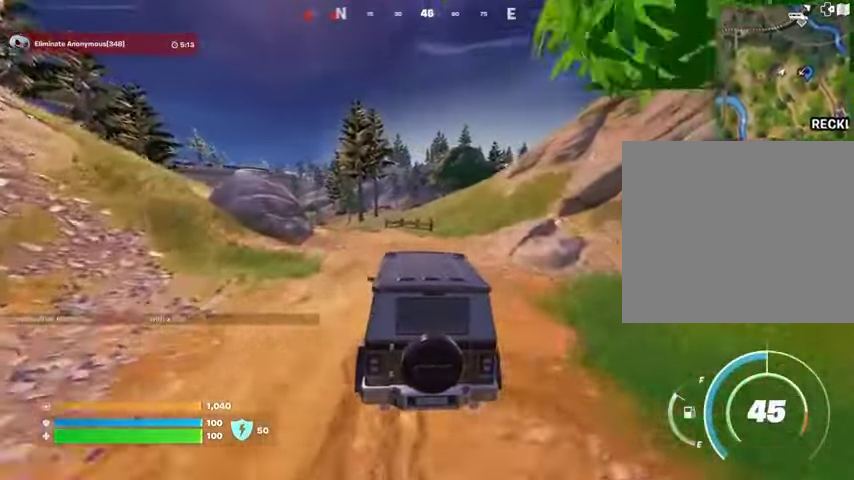
{"buttons": [], "left_stick": "up-right", "right_stick": "center", "events": [[400, "left_stick", "up-right"]]}
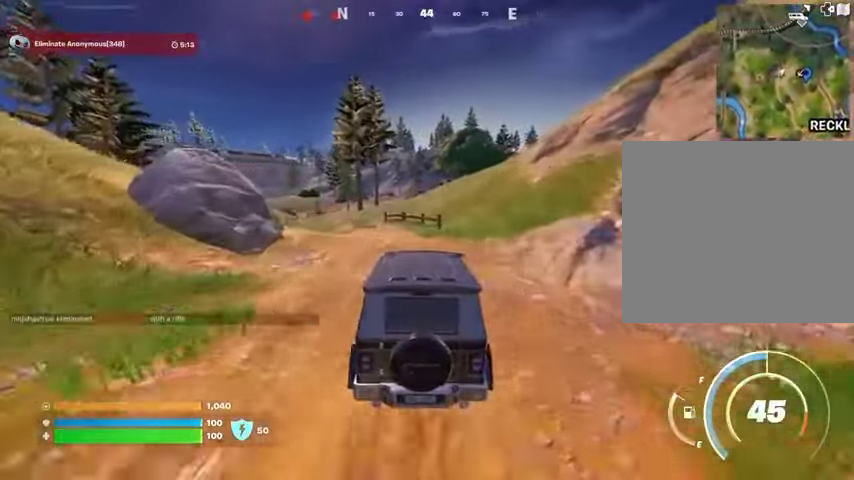
{"buttons": [], "left_stick": "up", "right_stick": "up-right", "events": [[433, "left_stick", "up"], [433, "right_stick", "up-right"]]}
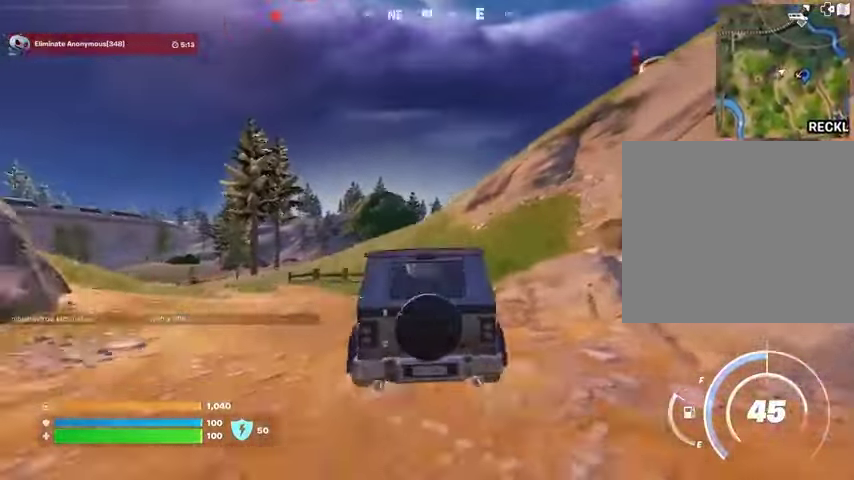
{"buttons": [], "left_stick": "up", "right_stick": "center", "events": [[33, "right_stick", "center"]]}
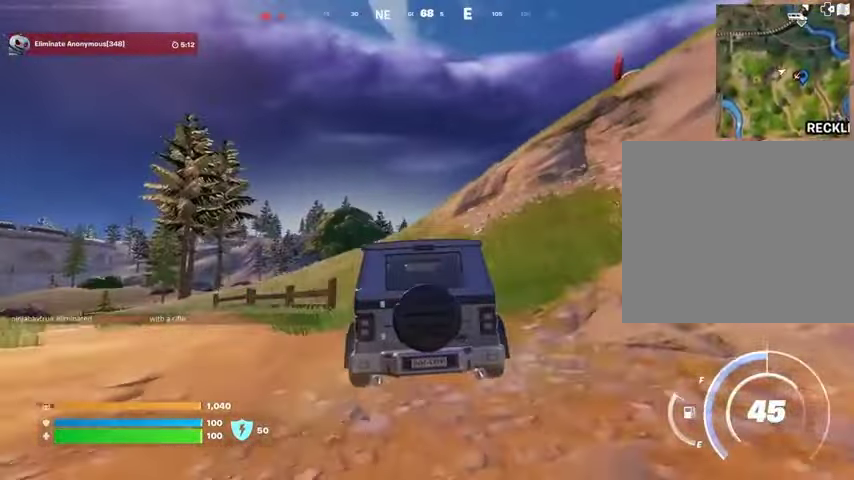
{"buttons": [], "left_stick": "up", "right_stick": "center", "events": []}
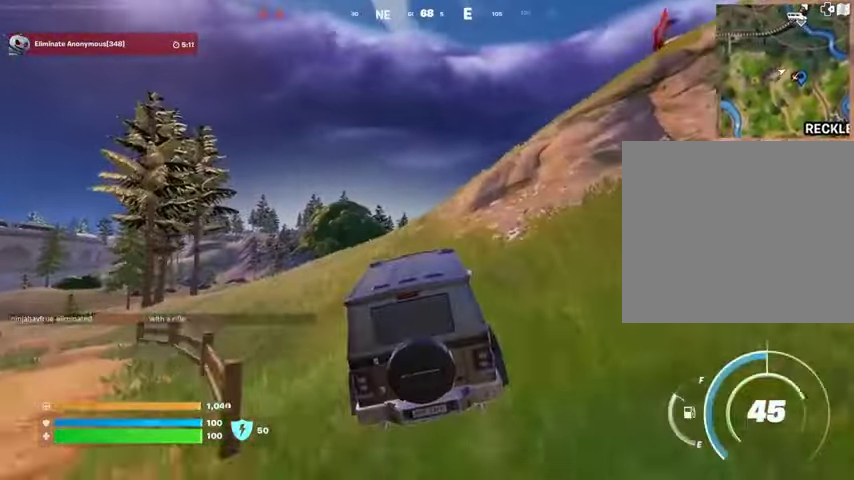
{"buttons": [], "left_stick": "up-right", "right_stick": "center", "events": [[333, "left_stick", "up-right"]]}
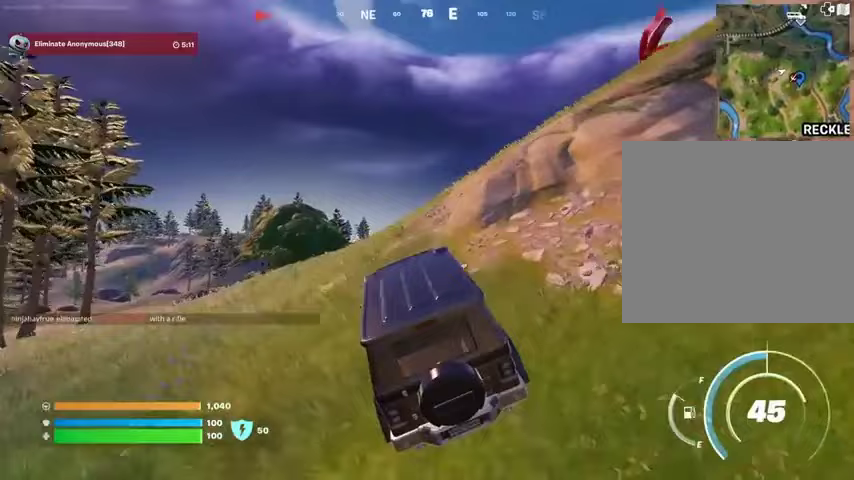
{"buttons": [], "left_stick": "up-right", "right_stick": "center", "events": []}
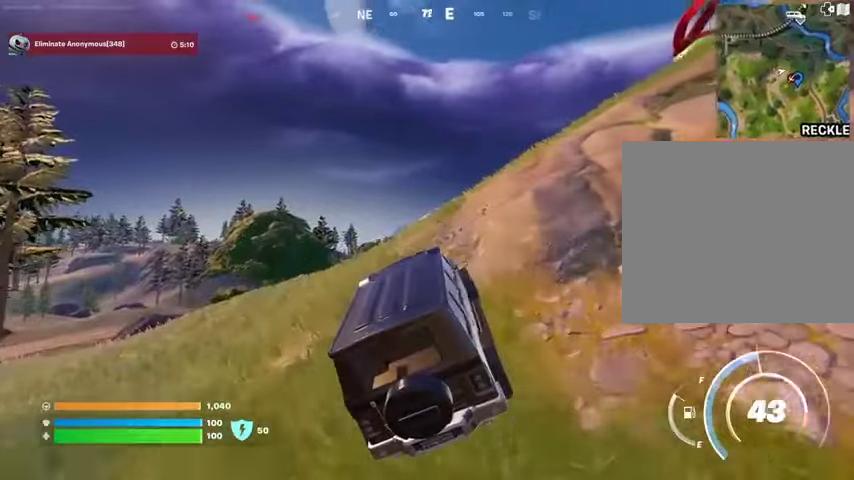
{"buttons": [], "left_stick": "up-right", "right_stick": "center", "events": []}
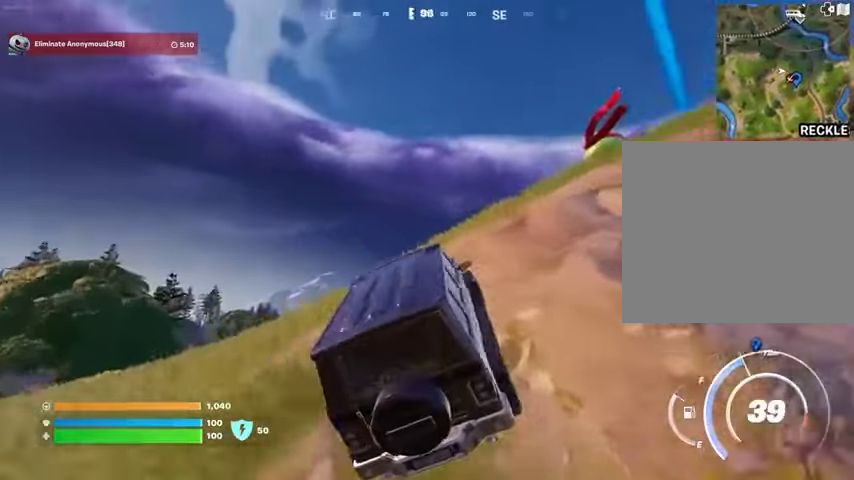
{"buttons": [], "left_stick": "up-right", "right_stick": "center", "events": []}
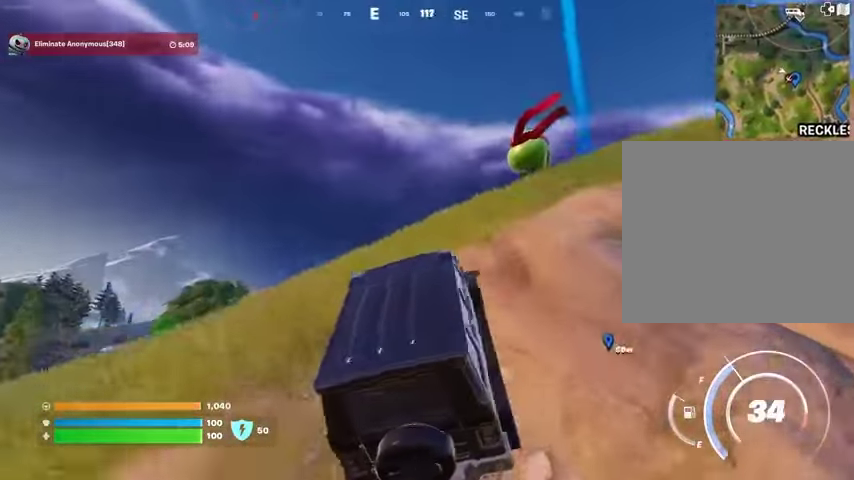
{"buttons": [], "left_stick": "up-right", "right_stick": "center", "events": []}
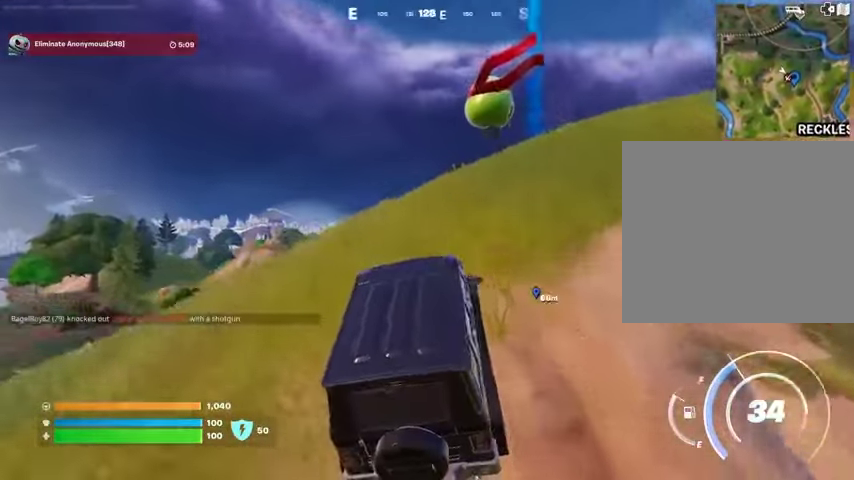
{"buttons": [], "left_stick": "up-right", "right_stick": "center", "events": []}
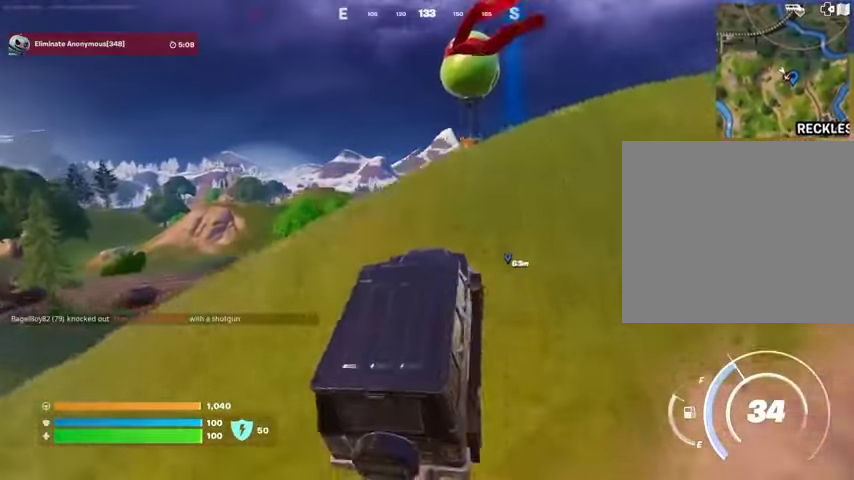
{"buttons": ["SQUARE"], "left_stick": "up-right", "right_stick": "center", "events": [[233, "SQUARE", "down"]]}
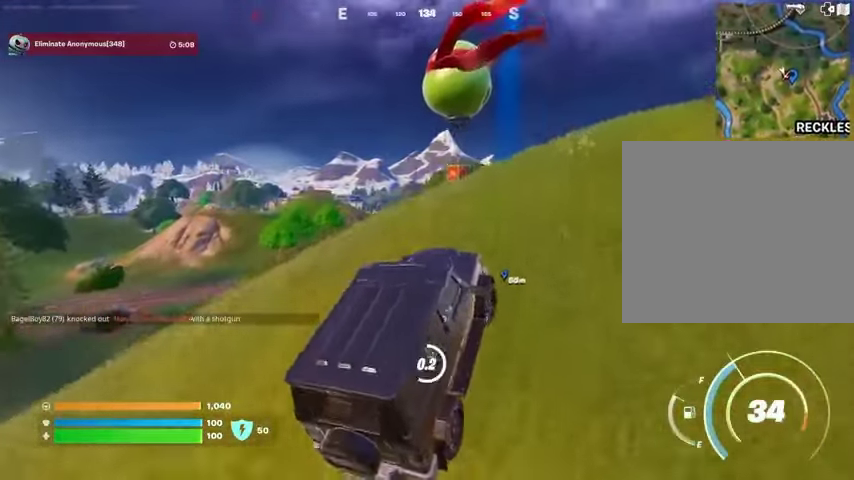
{"buttons": ["L3"], "left_stick": "up", "right_stick": "center", "events": [[367, "left_stick", "up"], [400, "SQUARE", "up"], [433, "L3", "down"]]}
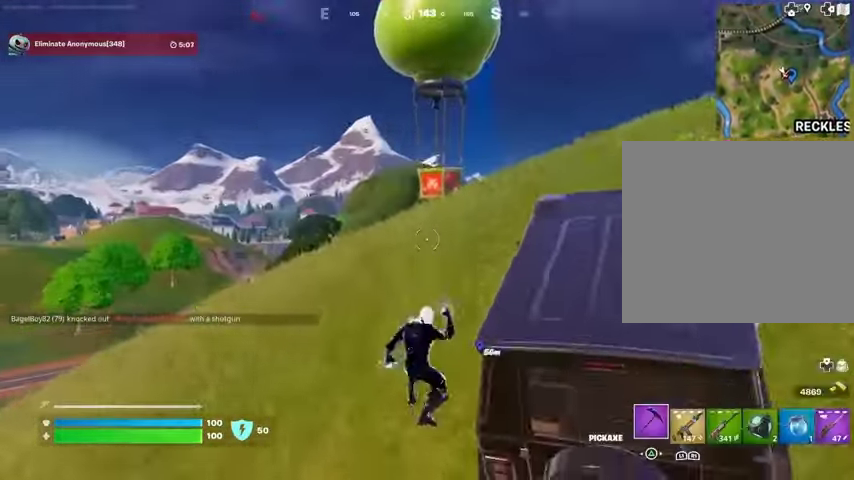
{"buttons": ["CROSS"], "left_stick": "up", "right_stick": "center", "events": [[67, "L3", "up"], [300, "R1", "down"], [433, "CROSS", "down"], [467, "R1", "up"]]}
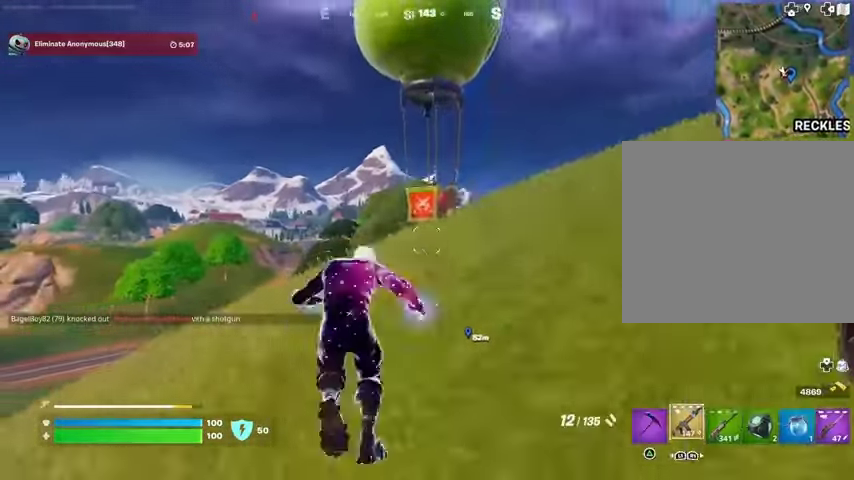
{"buttons": ["L1"], "left_stick": "up", "right_stick": "center", "events": [[33, "CROSS", "up"], [67, "right_stick", "down"], [133, "L1", "down"], [133, "right_stick", "center"], [200, "L1", "up"], [300, "L1", "down"], [367, "L1", "up"], [467, "L1", "down"]]}
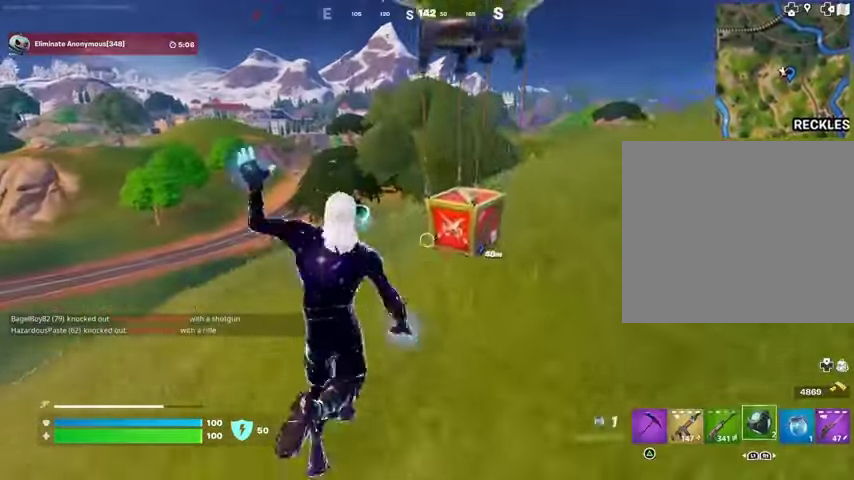
{"buttons": [], "left_stick": "up-right", "right_stick": "up-right", "events": [[33, "L1", "up"], [100, "R3", "down"], [167, "left_stick", "center"], [233, "R3", "up"], [367, "left_stick", "up-right"], [400, "R3", "down"], [467, "R3", "up"], [467, "right_stick", "up-right"]]}
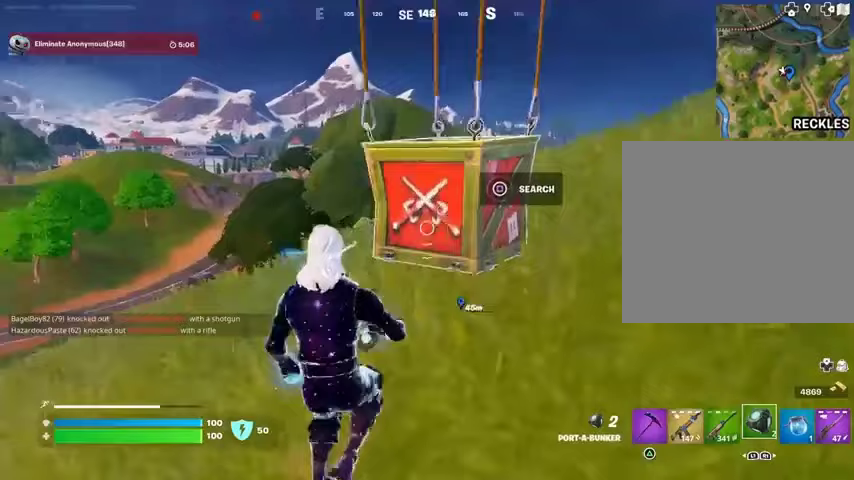
{"buttons": [], "left_stick": "up-right", "right_stick": "center", "events": [[33, "right_stick", "center"], [67, "SQUARE", "down"], [167, "SQUARE", "up"]]}
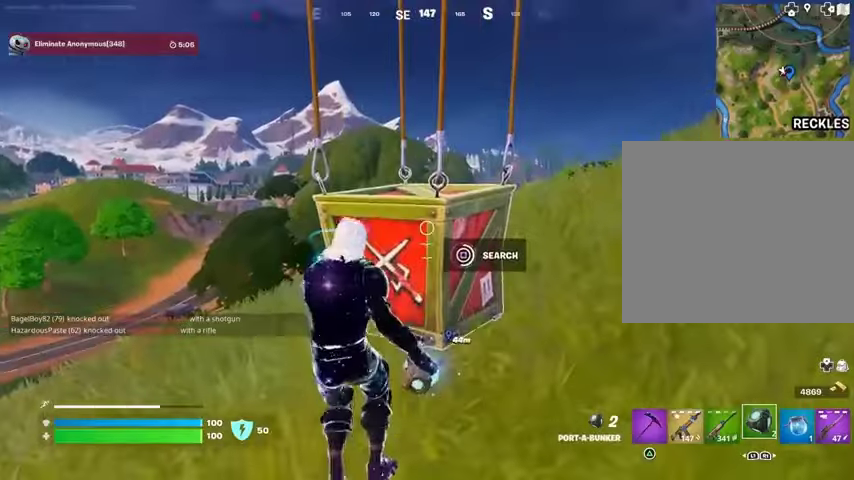
{"buttons": [], "left_stick": "down", "right_stick": "center", "events": [[233, "left_stick", "right"], [367, "left_stick", "down-right"], [467, "left_stick", "down"]]}
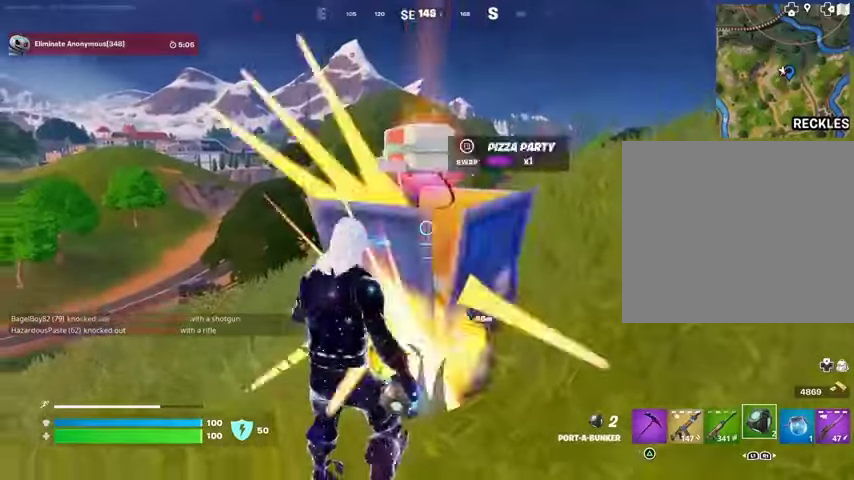
{"buttons": [], "left_stick": "up-right", "right_stick": "right", "events": [[133, "left_stick", "left"], [233, "L3", "down"], [233, "left_stick", "up-left"], [333, "L3", "up"], [367, "left_stick", "up"], [433, "right_stick", "right"], [500, "left_stick", "up-right"]]}
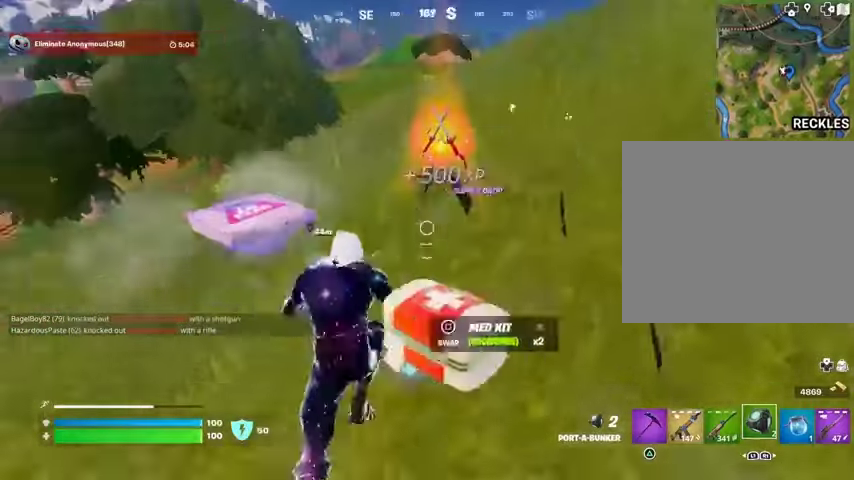
{"buttons": [], "left_stick": "up-left", "right_stick": "center", "events": [[33, "right_stick", "center"], [133, "SQUARE", "down"], [167, "SQUARE", "up"], [200, "right_stick", "left"], [233, "left_stick", "up-left"], [400, "right_stick", "center"]]}
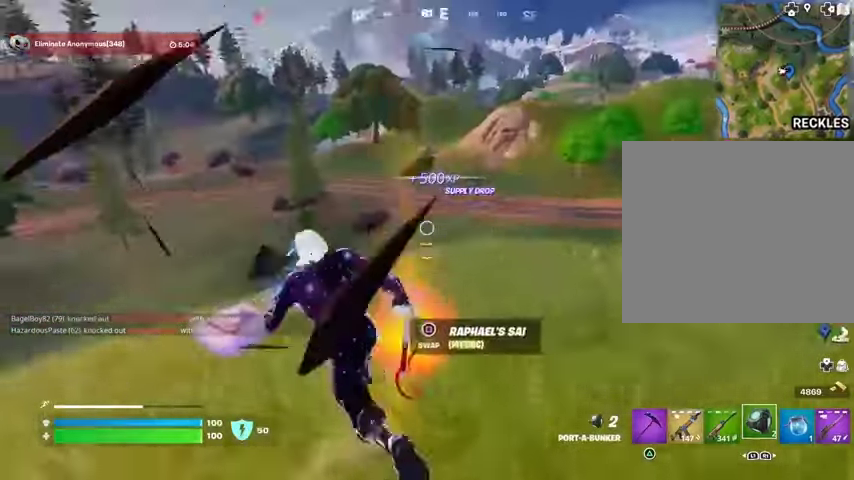
{"buttons": ["L3"], "left_stick": "up", "right_stick": "right", "events": [[33, "right_stick", "right"], [133, "left_stick", "right"], [267, "right_stick", "center"], [300, "SQUARE", "down"], [367, "SQUARE", "up"], [400, "left_stick", "up"], [467, "L3", "down"], [467, "right_stick", "right"]]}
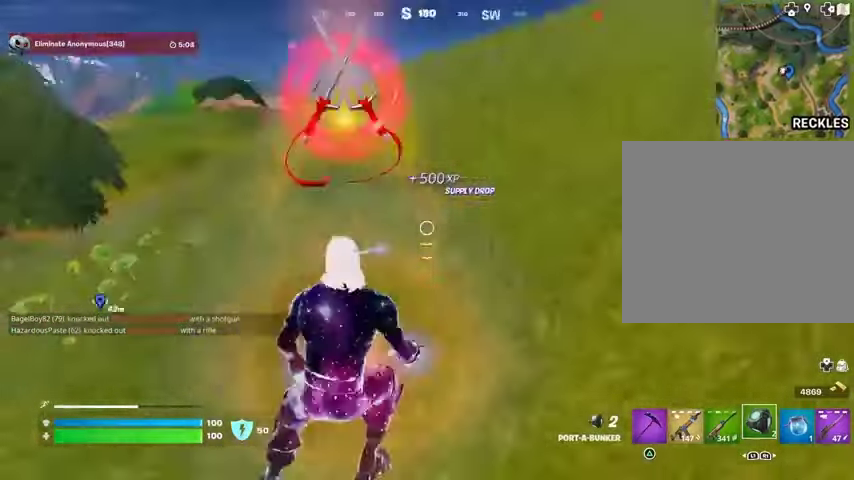
{"buttons": [], "left_stick": "up-right", "right_stick": "center", "events": [[33, "L3", "up"], [167, "left_stick", "up-left"], [233, "right_stick", "center"], [400, "left_stick", "up-right"]]}
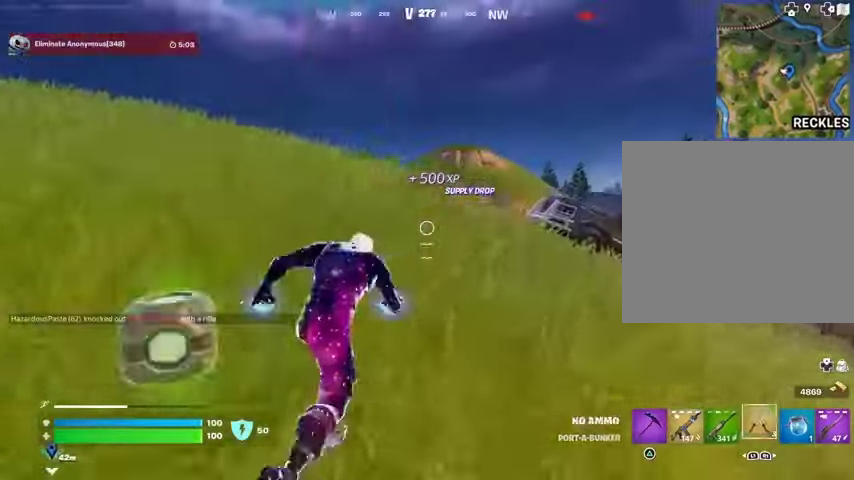
{"buttons": [], "left_stick": "up", "right_stick": "center", "events": [[33, "right_stick", "right"], [67, "L1", "down"], [133, "L1", "up"], [133, "right_stick", "center"], [200, "L1", "down"], [200, "left_stick", "up"], [300, "L1", "up"]]}
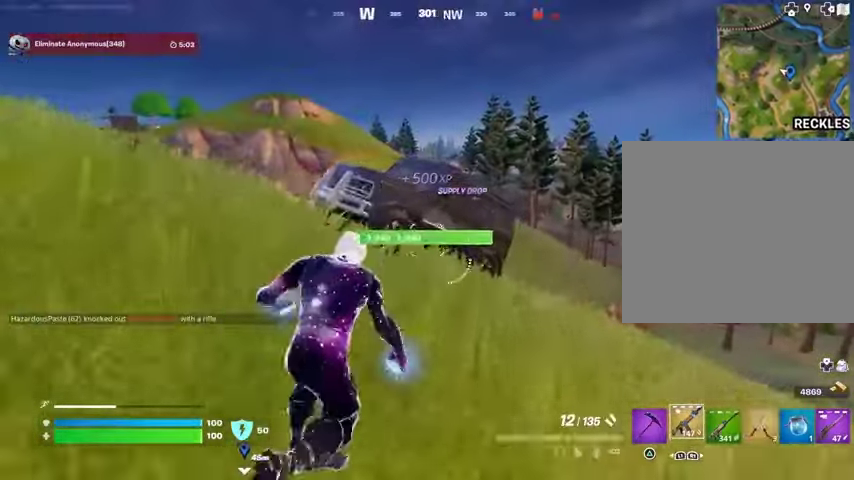
{"buttons": ["SQUARE"], "left_stick": "up", "right_stick": "center", "events": [[233, "R3", "down"], [300, "right_stick", "down-left"], [333, "R3", "up"], [400, "right_stick", "center"], [467, "SQUARE", "down"]]}
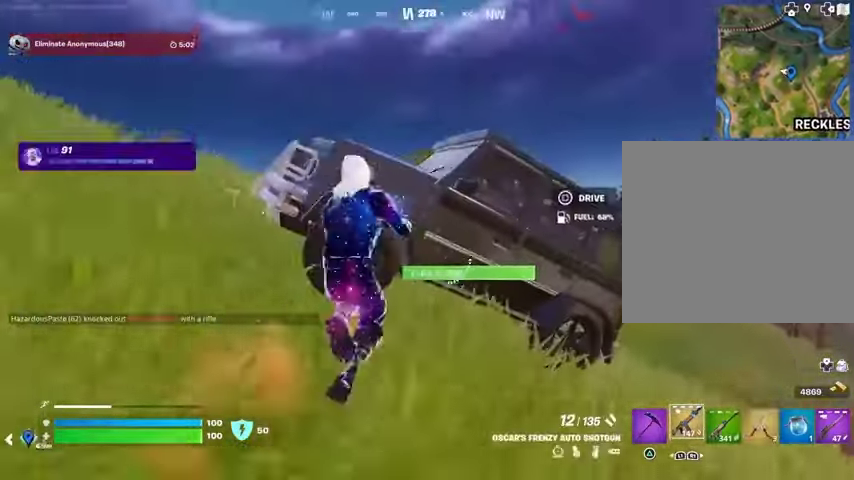
{"buttons": [], "left_stick": "up", "right_stick": "center", "events": [[33, "SQUARE", "up"], [33, "left_stick", "up-left"], [33, "right_stick", "left"], [333, "left_stick", "up"], [400, "right_stick", "center"]]}
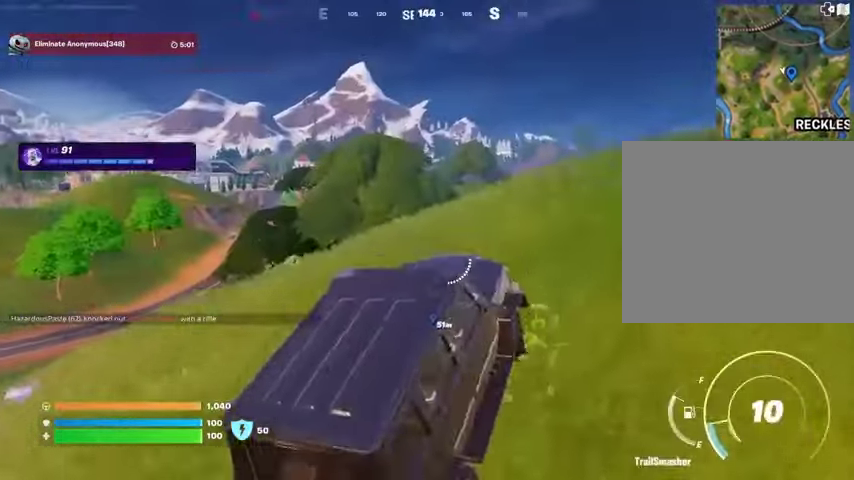
{"buttons": [], "left_stick": "up", "right_stick": "left", "events": [[433, "right_stick", "left"]]}